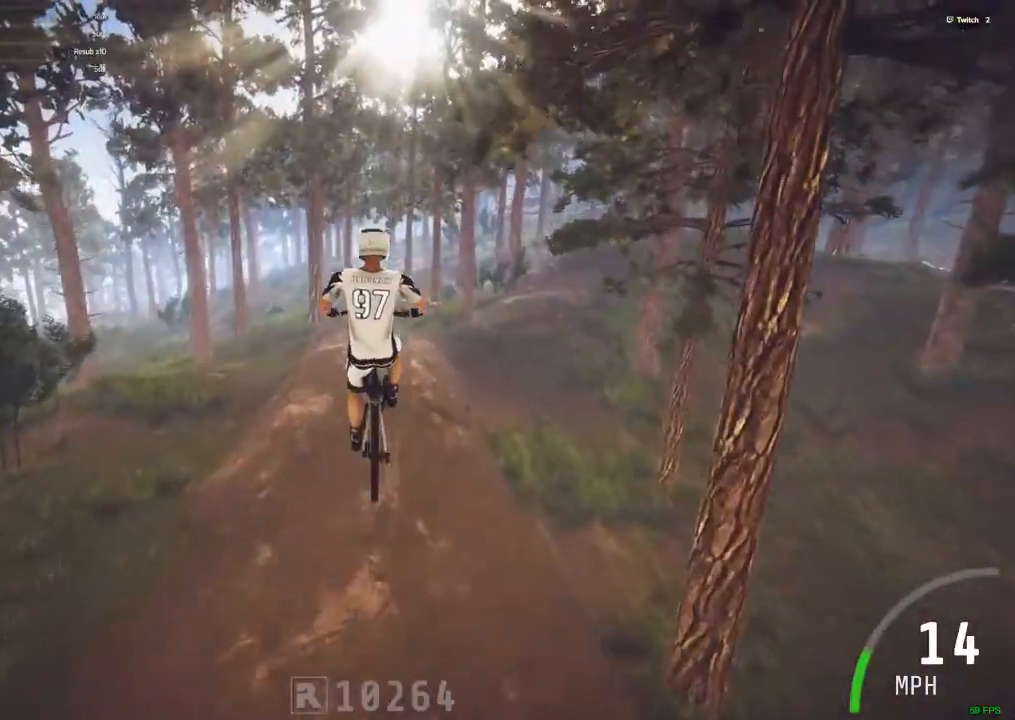
Gameplay with keyboard and mouse; each line is a JSON object with the keys and mouse buttons held at the frame after it. "events" lists presses ("down") and releases ("up") of ".", "/", "0", "1", "2", "3", "4", "5", "6", "7", "8", "9", "a", "alt_l", "alt_r", "b", "backslash", "backspace", "c", "caps_lock", "comma", "ctrl_l", "ctrl_r", "d", "down", "e", "equals", "escape", "f", "f1", "f10", "f11", "f12", "f2", "f3", "f4", "f5", "f6", "f7", "f8", "f9", "g", "h", "i", "j", "k", "l", "lbracket", "left", "m", "minus", "n", "num0", "num1", "num2", "num3", "num4", "num5", "num6", "num7", "num8", "num9", "o", "p", "q", "quote", "r", "rbracket", "return", "right", "s", "semicolon", "shift_l", "shift_r", "space", "super", "t", "tab", "tilde", "u", "up", "v", "w", "x", "y", "z", "mouse_left" and "mouse_right" between this image and that frame as [ms after this image, input, new state], when the widget could be followed in between. "mouse_left", "mouse_right" = the "left", "right" buttons of the "mouse" list. No other keys are recorded. Mouse movement is not recorded. Not read: mouse_wheel.
{"keys": [], "mouse": [], "events": []}
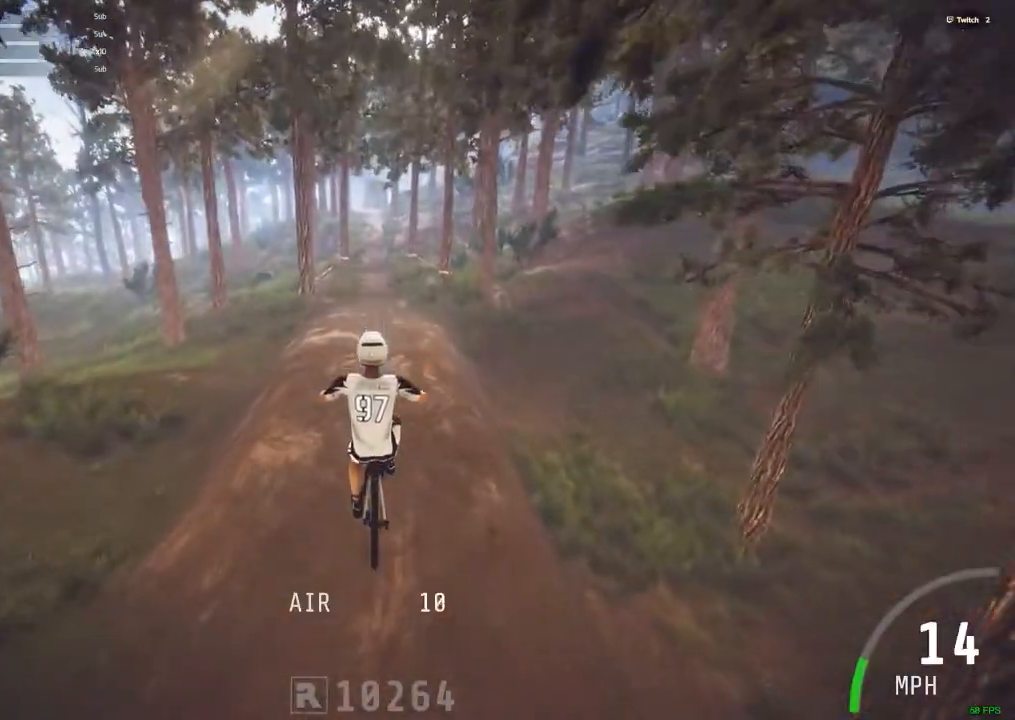
{"keys": [], "mouse": [], "events": []}
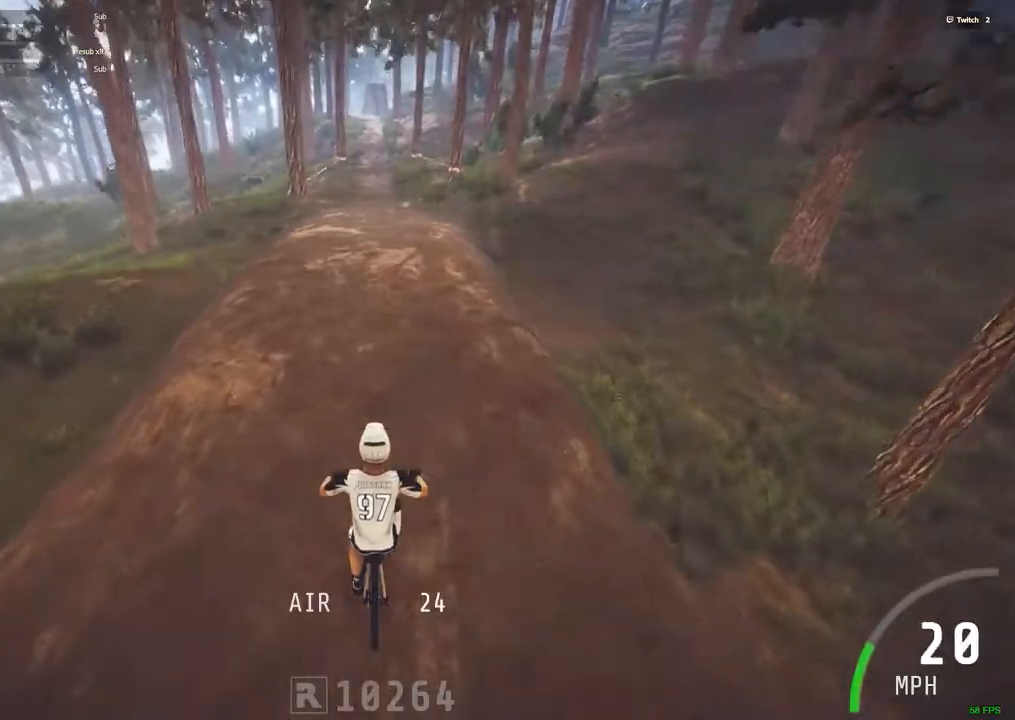
{"keys": ["ctrl_r"], "mouse": [], "events": [[17, "ctrl_r", "down"]]}
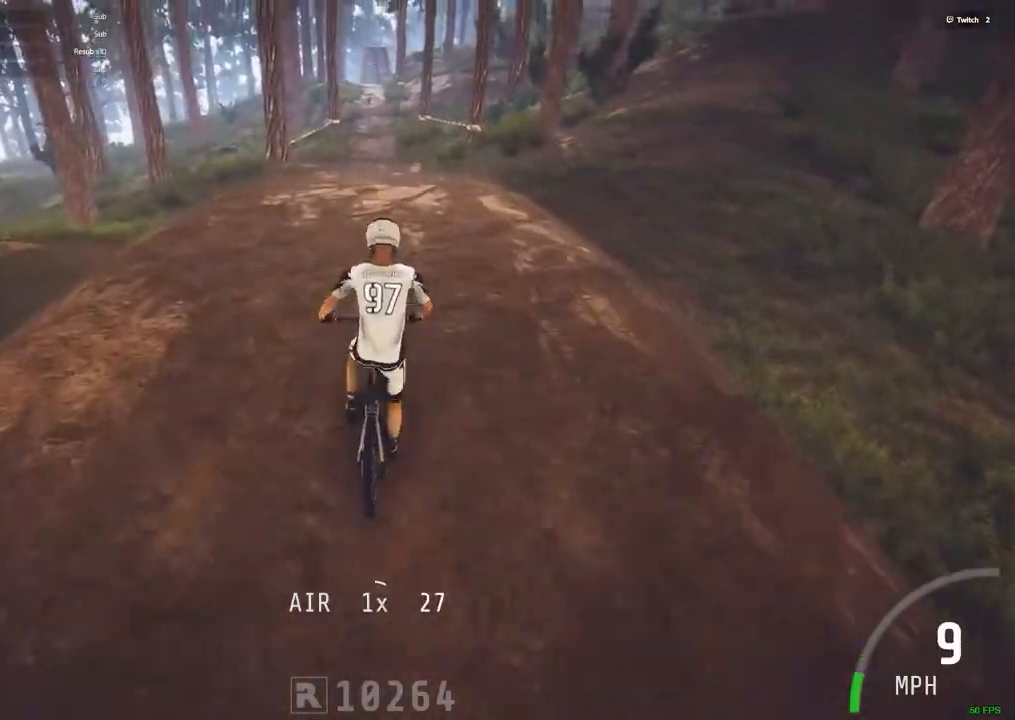
{"keys": ["ctrl_r"], "mouse": [], "events": []}
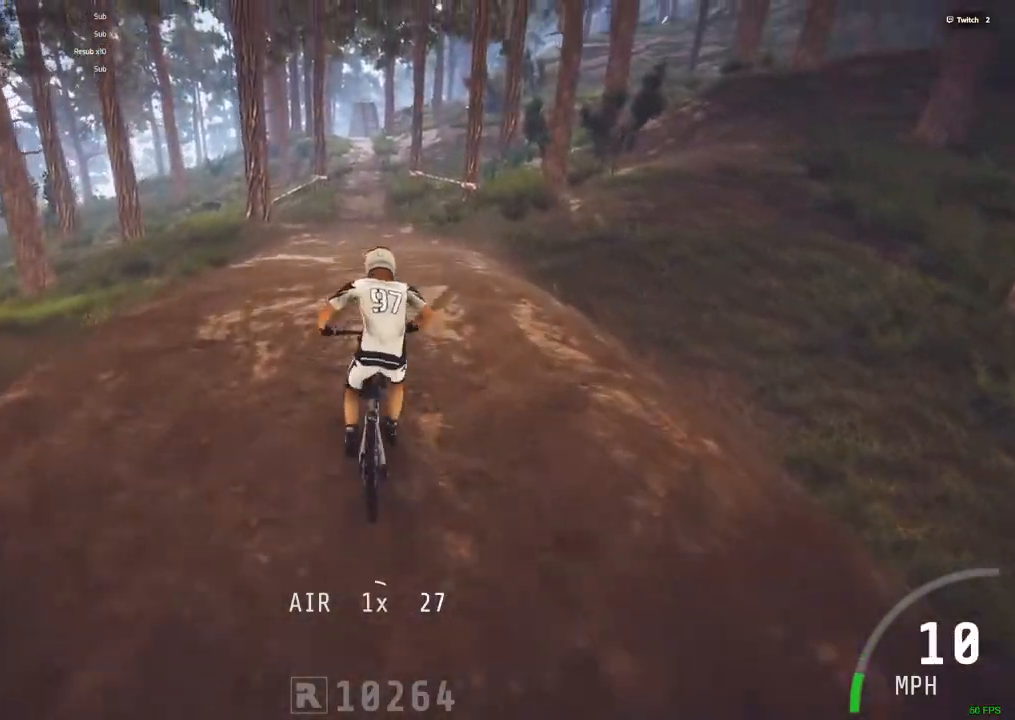
{"keys": ["ctrl_r"], "mouse": [], "events": [[367, "c", "down"], [467, "c", "up"]]}
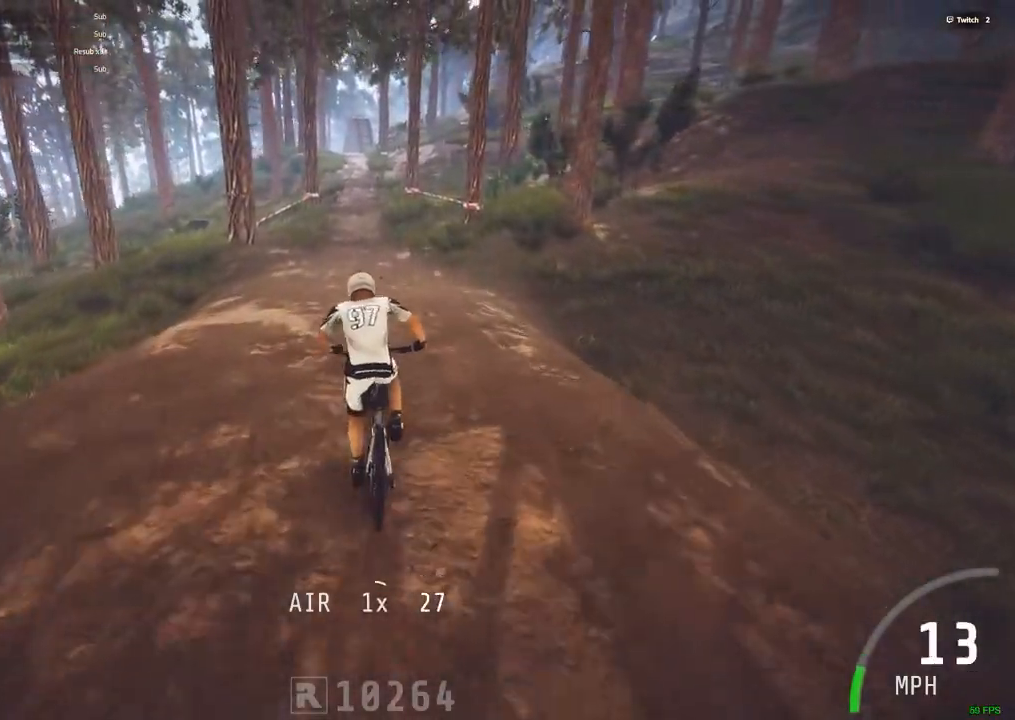
{"keys": ["ctrl_r"], "mouse": [], "events": []}
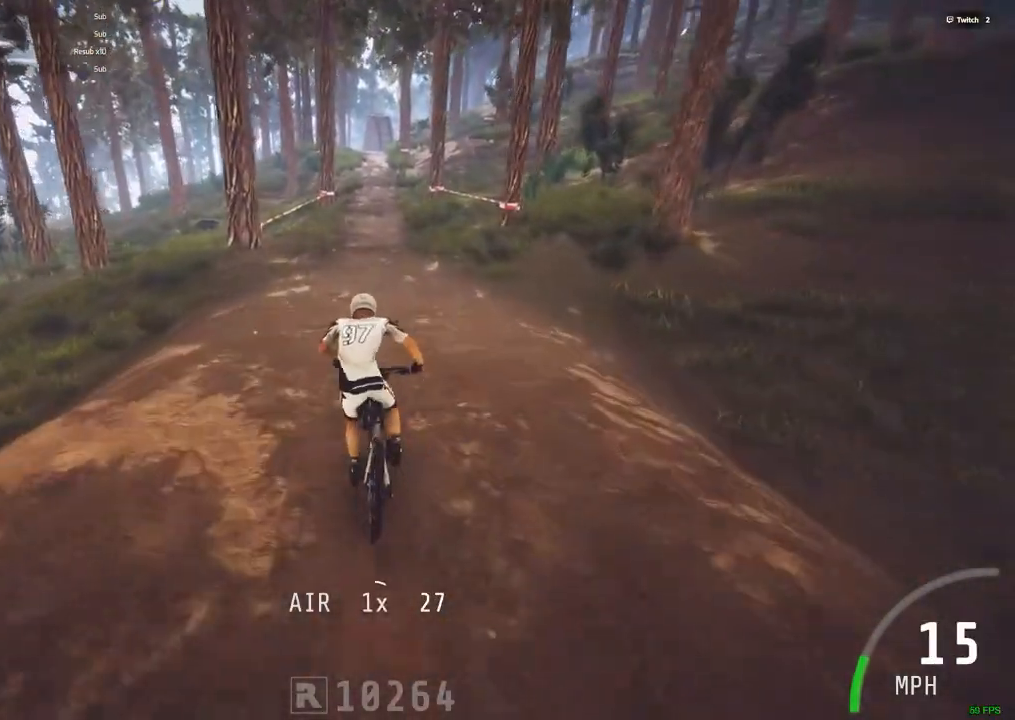
{"keys": ["ctrl_r"], "mouse": [], "events": []}
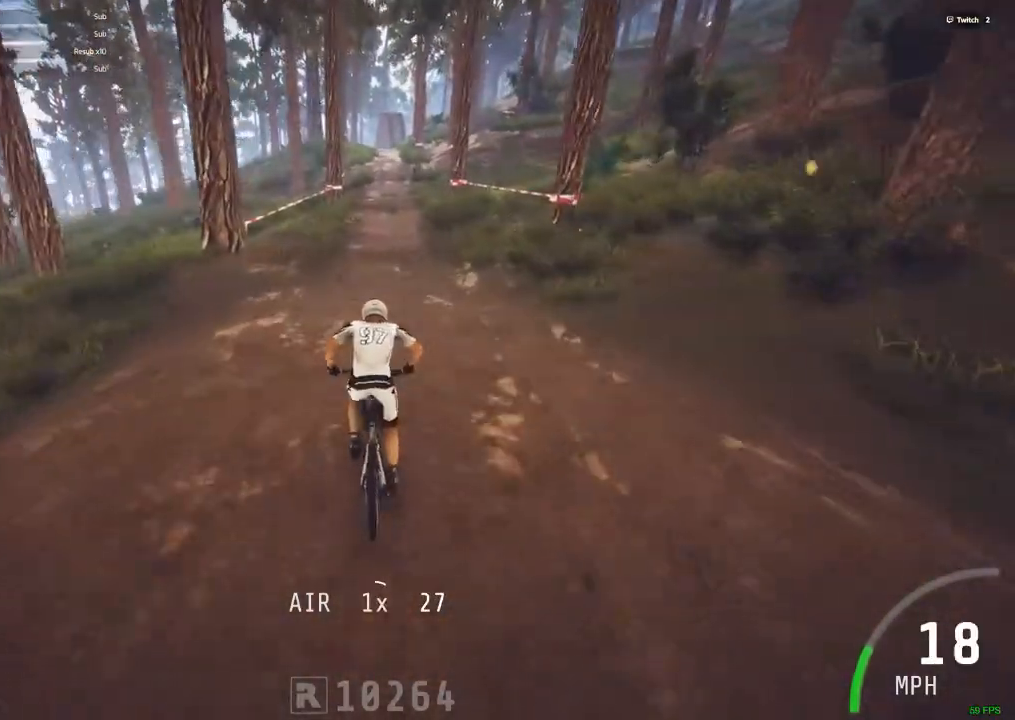
{"keys": ["ctrl_r"], "mouse": [], "events": []}
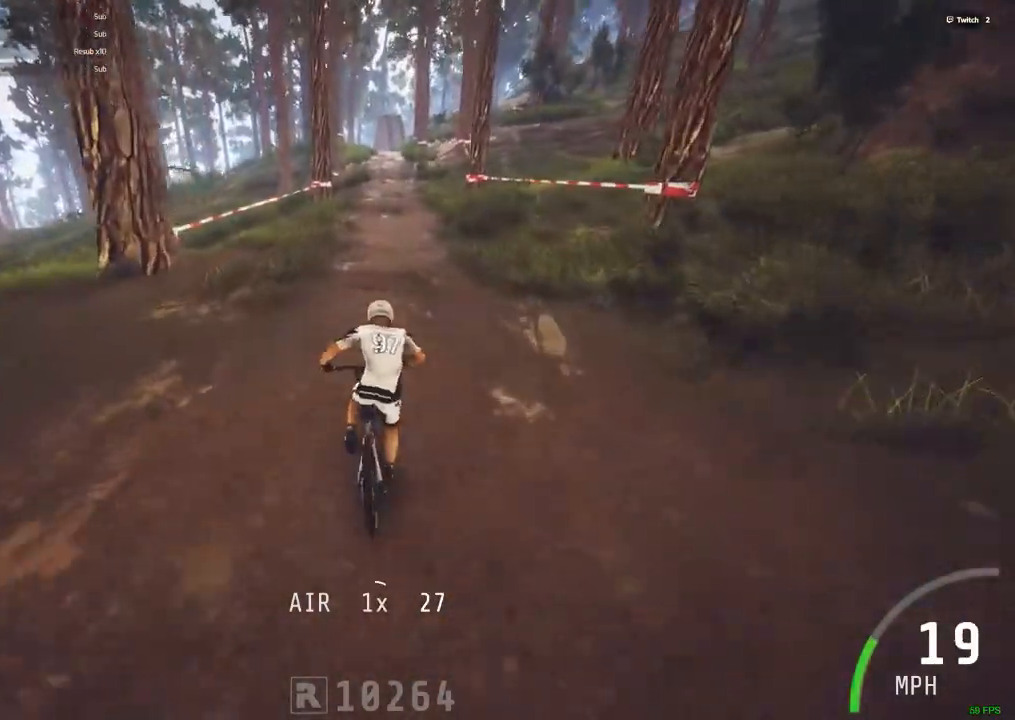
{"keys": ["ctrl_r"], "mouse": [], "events": [[17, "m", "down"], [100, "m", "up"]]}
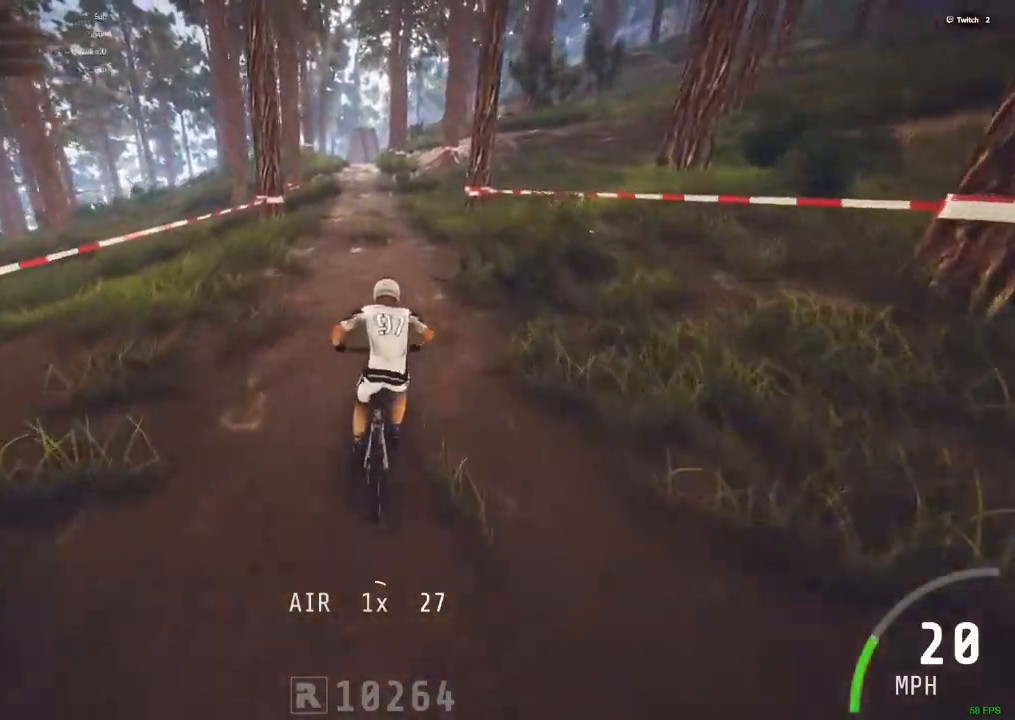
{"keys": ["ctrl_r"], "mouse": [], "events": [[117, "c", "down"], [217, "c", "up"]]}
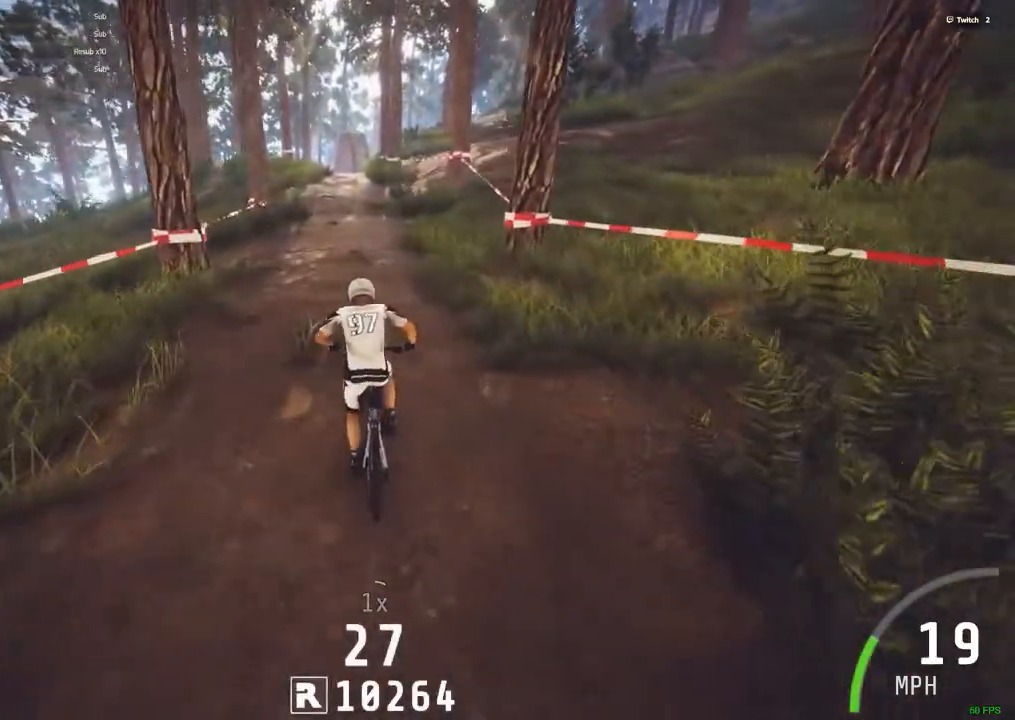
{"keys": ["ctrl_r"], "mouse": [], "events": []}
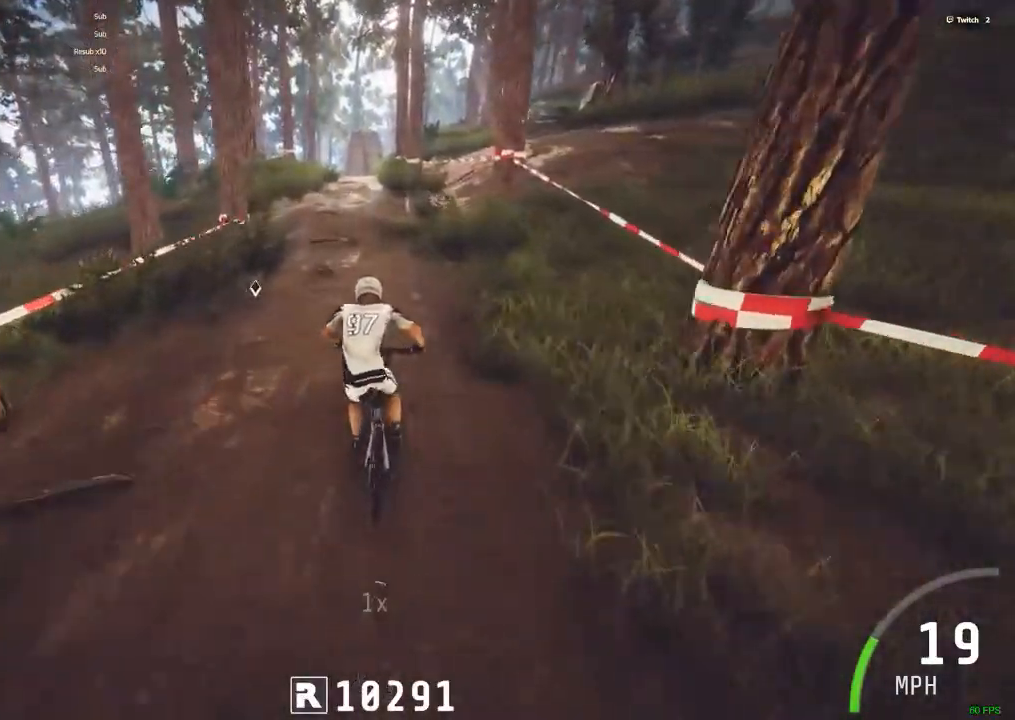
{"keys": [], "mouse": [], "events": [[334, "ctrl_r", "up"]]}
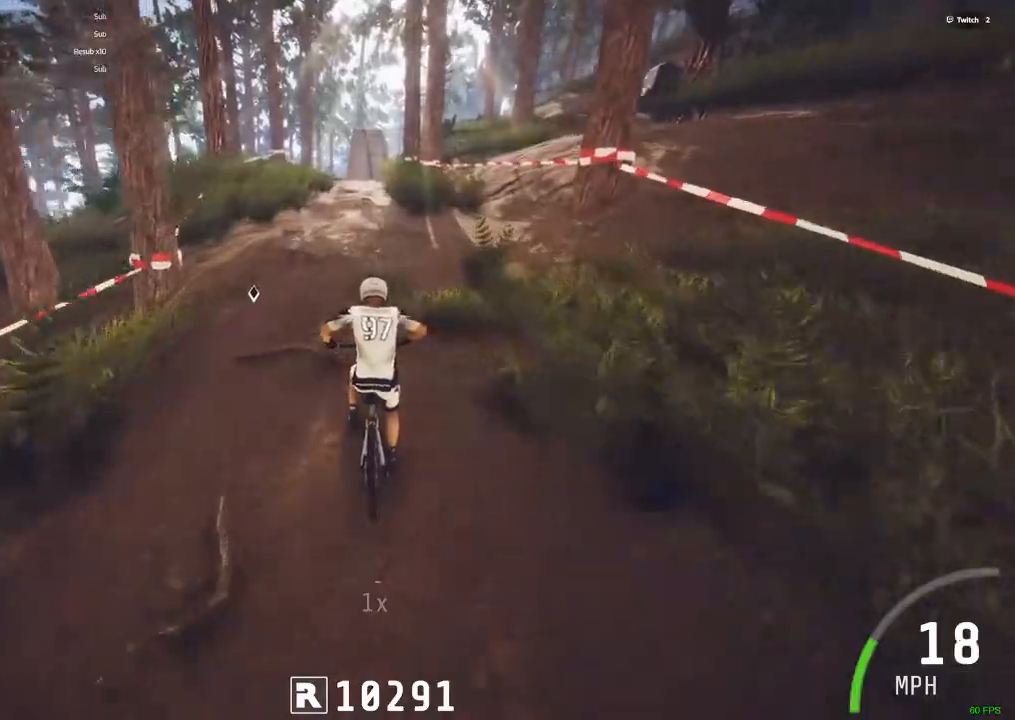
{"keys": ["ctrl_r"], "mouse": [], "events": [[34, "ctrl_r", "down"], [350, "c", "down"], [400, "c", "up"]]}
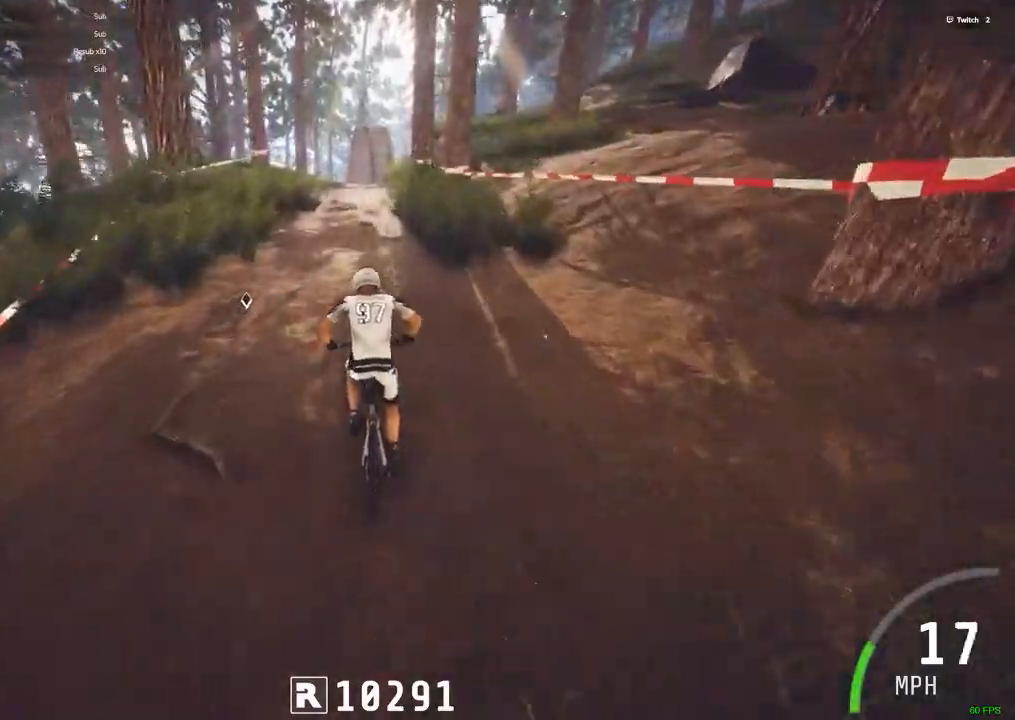
{"keys": ["ctrl_r"], "mouse": [], "events": []}
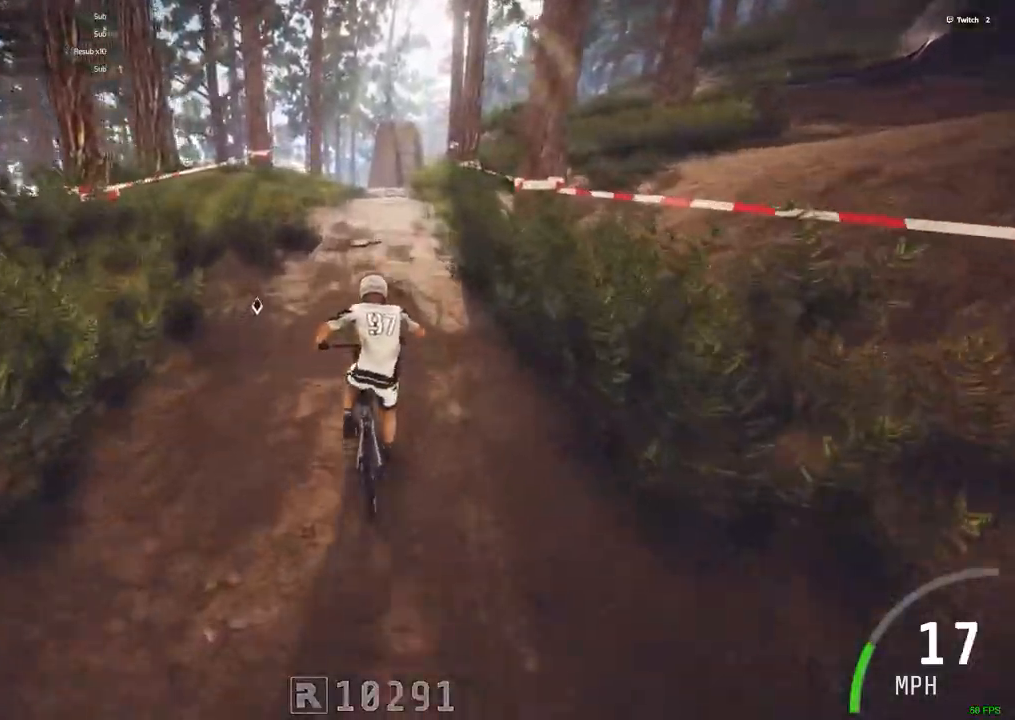
{"keys": ["ctrl_r"], "mouse": [], "events": [[100, "m", "down"], [150, "m", "up"]]}
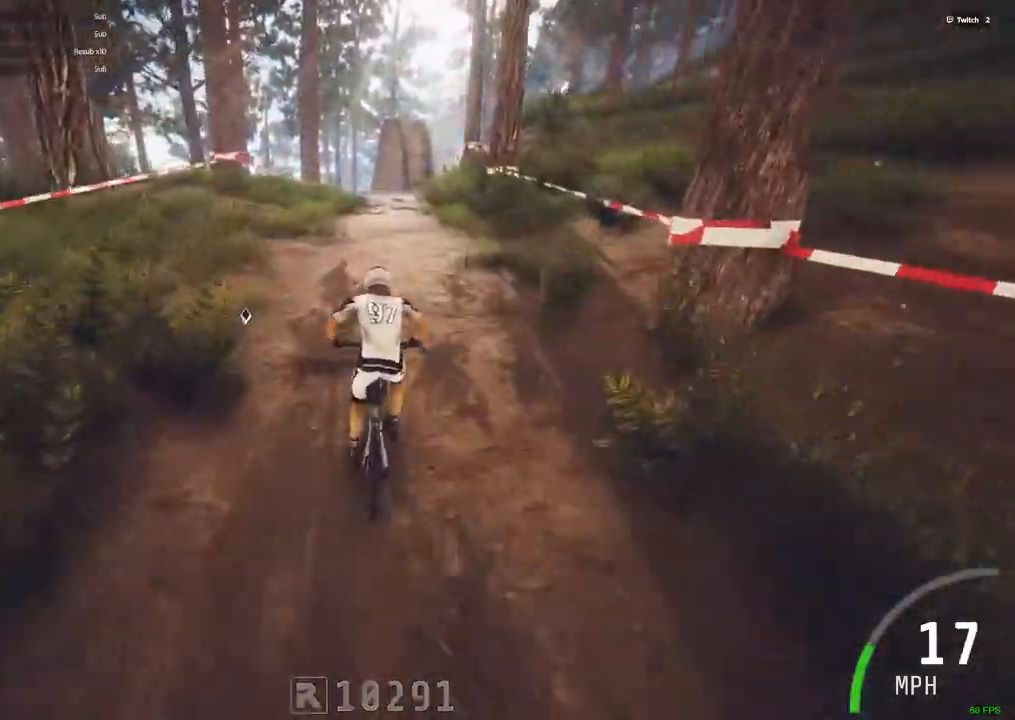
{"keys": ["ctrl_r"], "mouse": [], "events": [[267, "c", "down"], [300, "c", "up"]]}
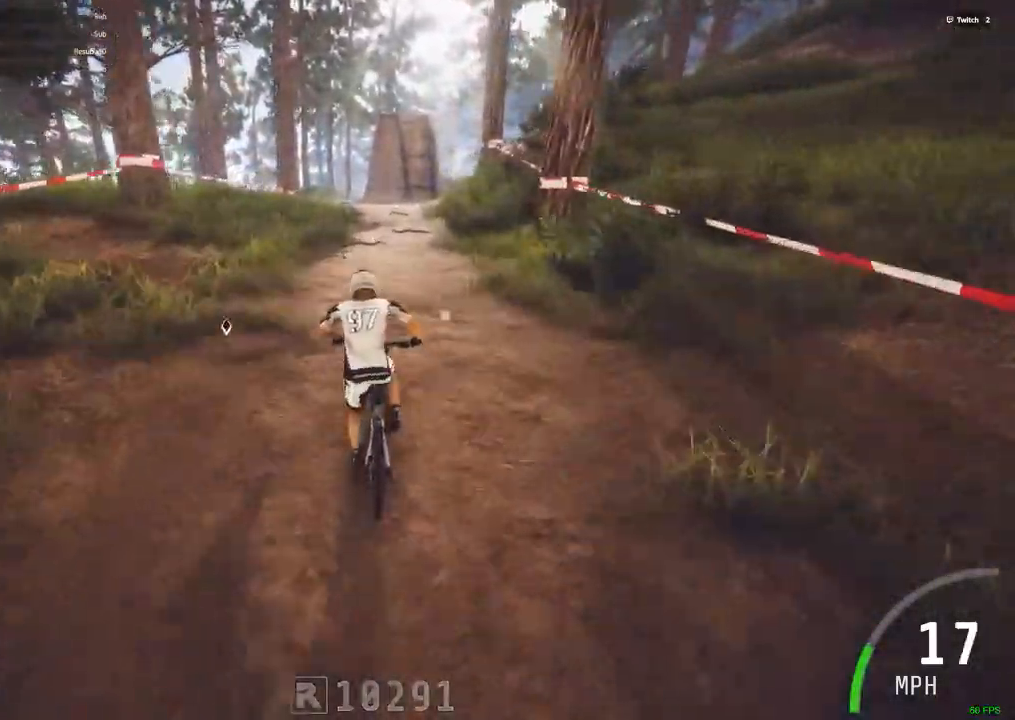
{"keys": ["ctrl_r"], "mouse": [], "events": [[234, "m", "down"], [284, "m", "up"]]}
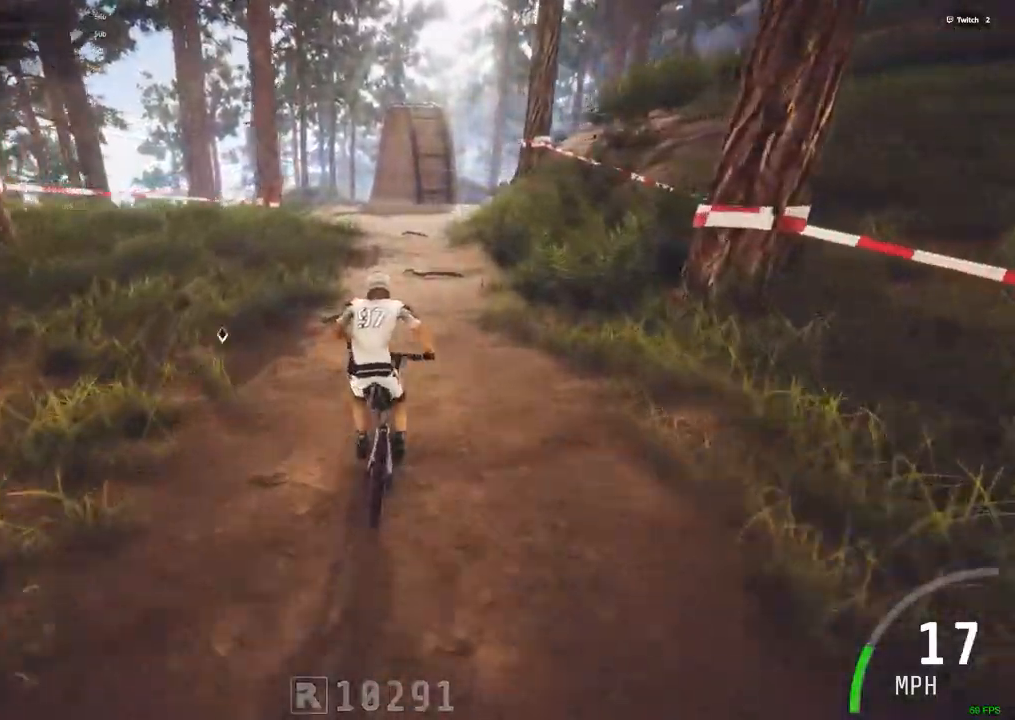
{"keys": ["ctrl_r"], "mouse": [], "events": [[200, "c", "down"], [300, "c", "up"]]}
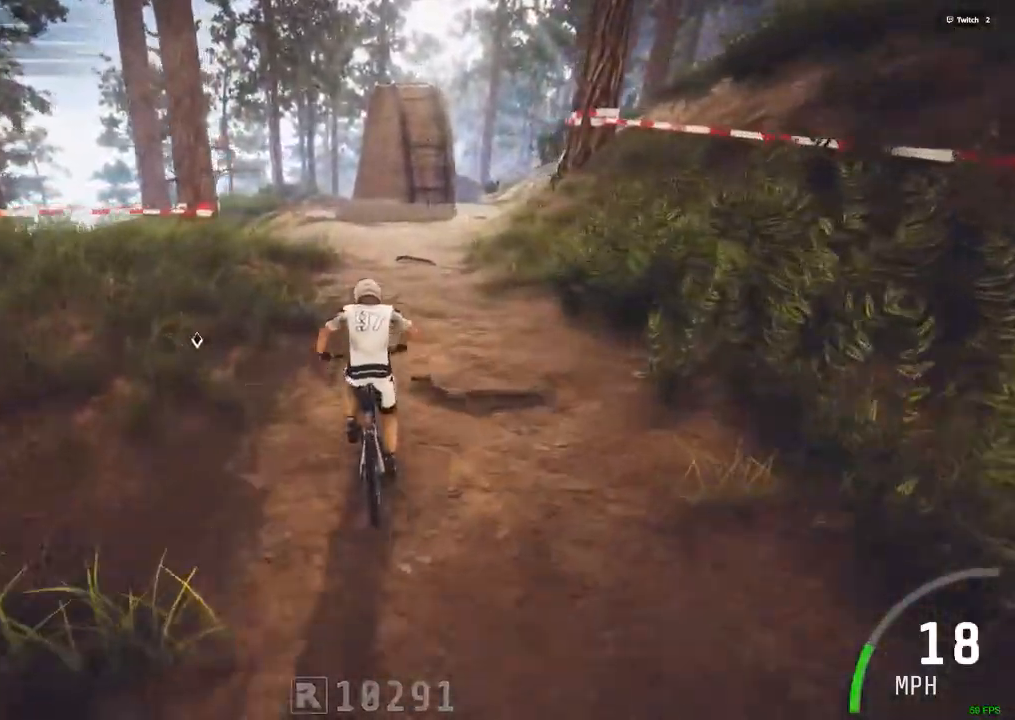
{"keys": ["ctrl_r"], "mouse": [], "events": []}
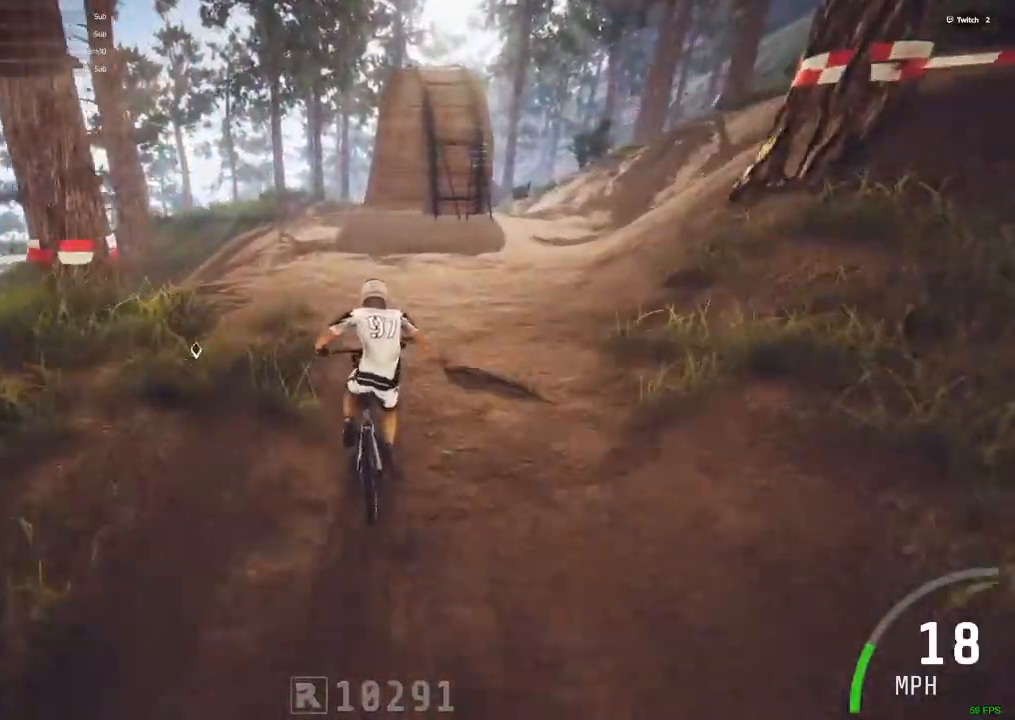
{"keys": ["ctrl_r"], "mouse": [], "events": [[317, "m", "down"], [367, "m", "up"]]}
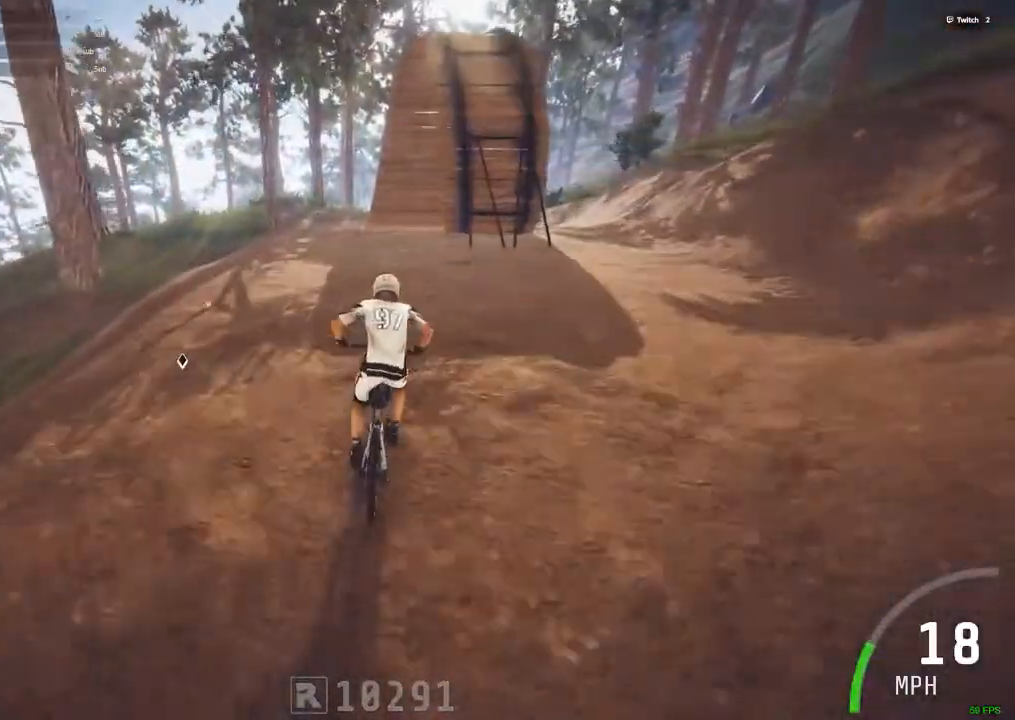
{"keys": ["ctrl_r"], "mouse": [], "events": []}
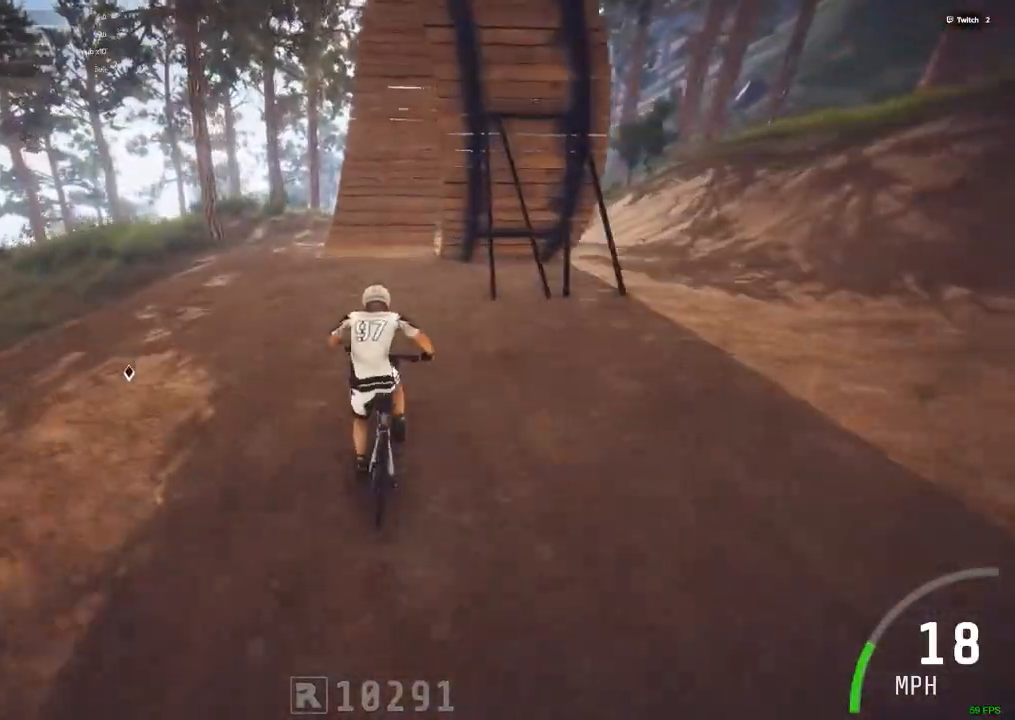
{"keys": ["ctrl_r"], "mouse": [], "events": [[400, "m", "down"], [500, "m", "up"]]}
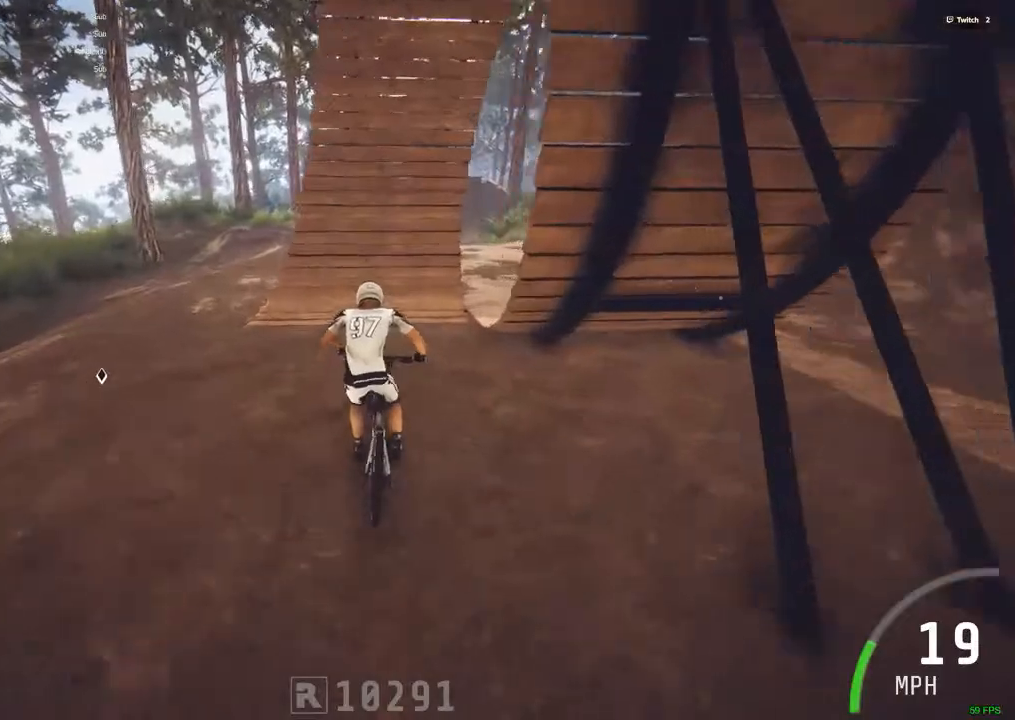
{"keys": ["ctrl_r"], "mouse": [], "events": []}
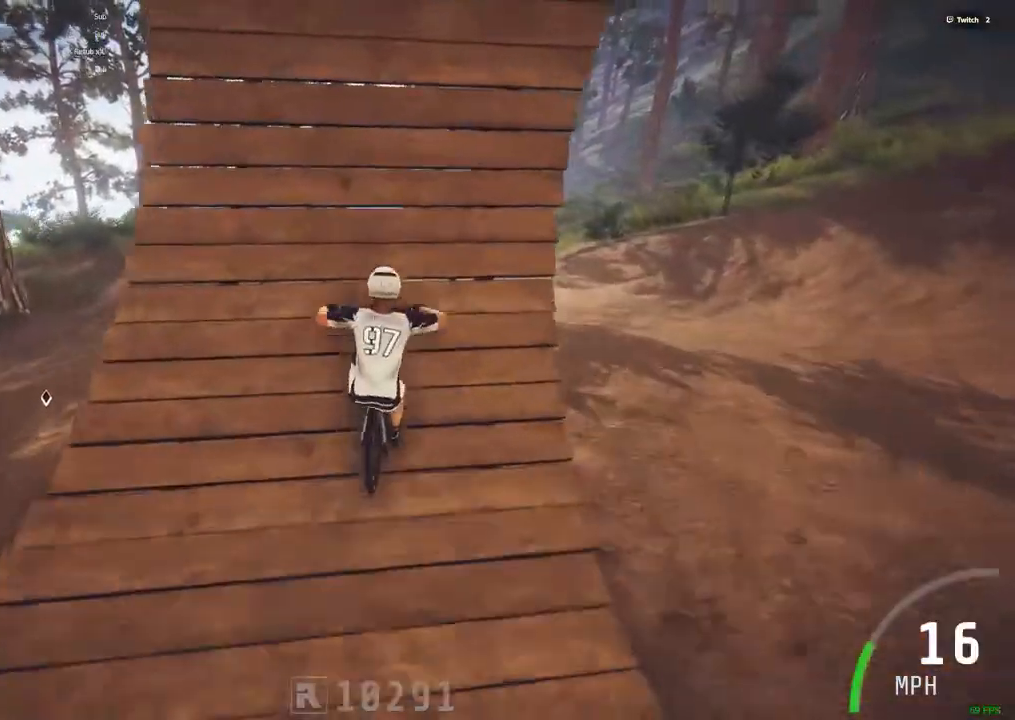
{"keys": [], "mouse": [], "events": [[300, "ctrl_r", "up"]]}